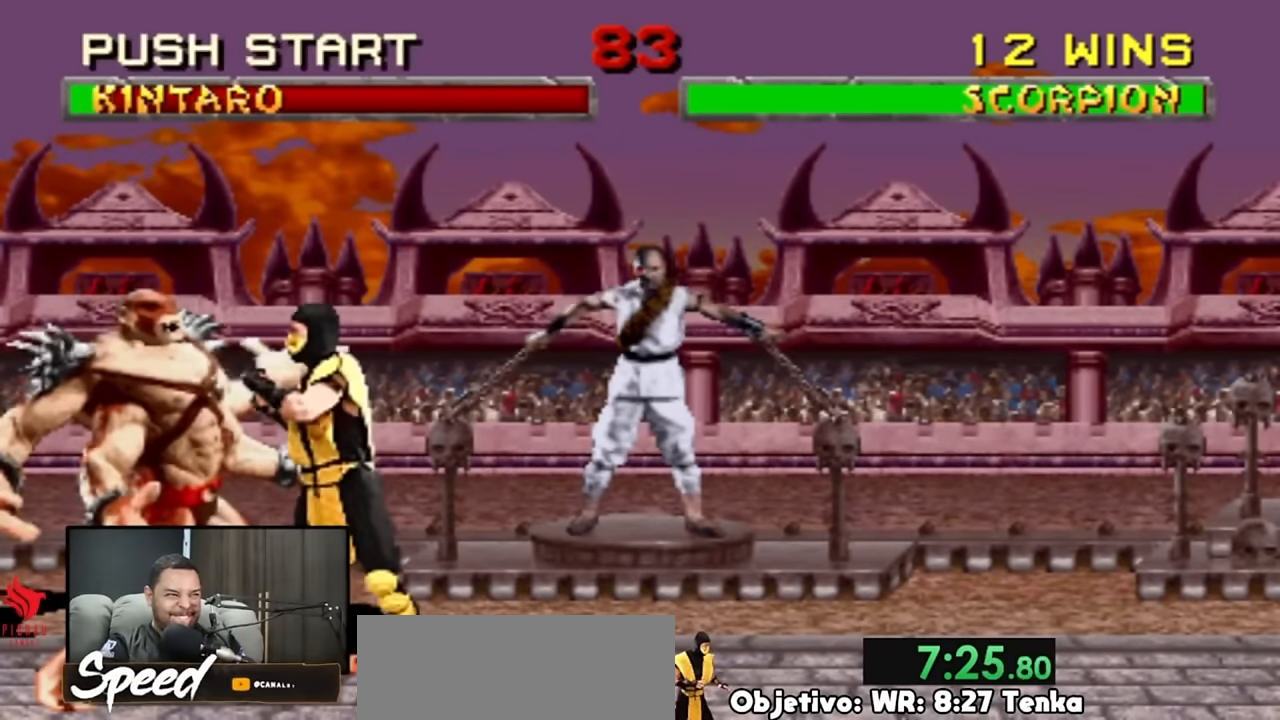
Gameplay with a controller (PlayStation layout); each line is a JSON object with the inputs held at the frame after it. "events" lists button and stick changes between this image and that frame as [ms after this image, input, new state], when the widget could be followed in between. Not read: L1 L2 L3 R3 SELECT START keyboard_mouse.
{"buttons": [], "events": []}
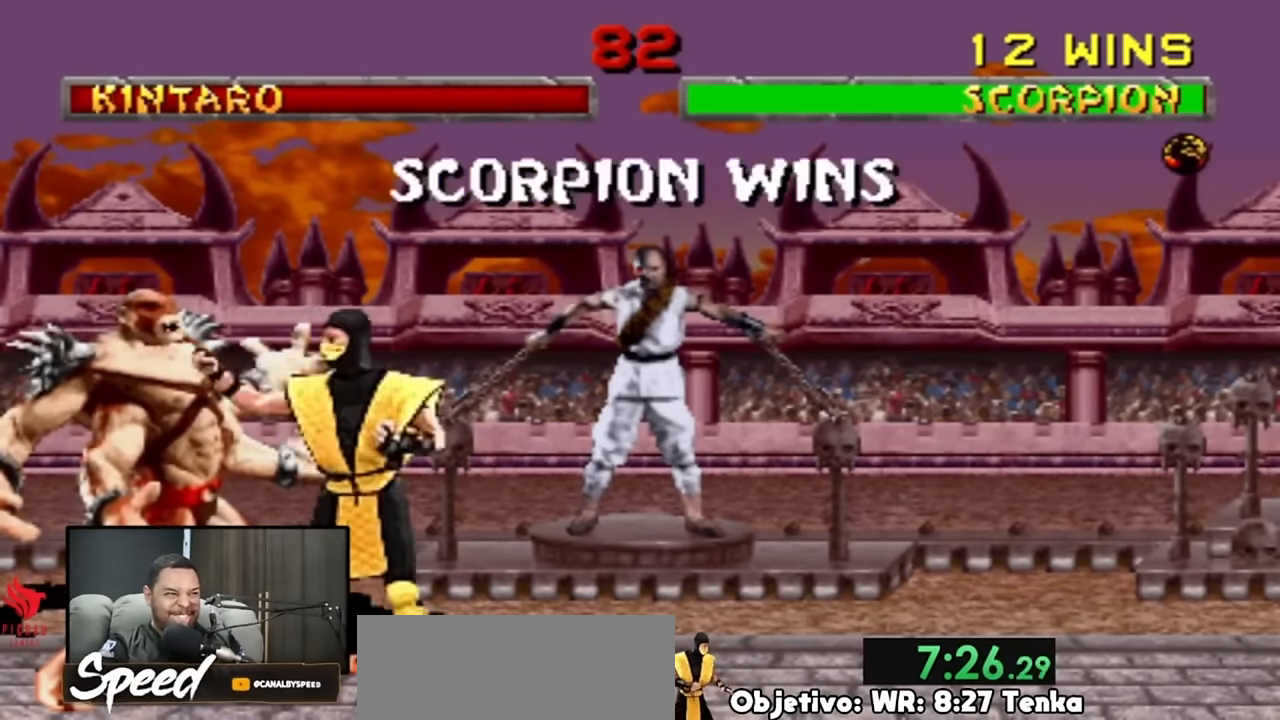
{"buttons": [], "events": []}
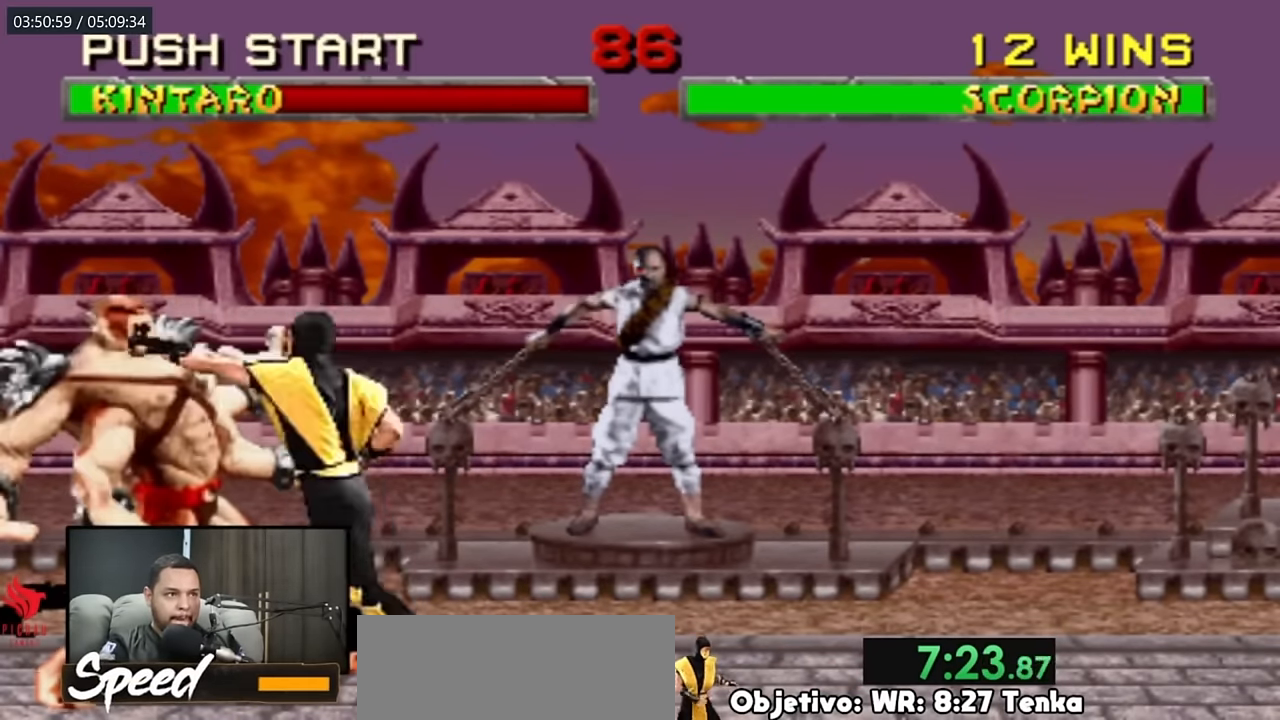
{"buttons": [], "events": []}
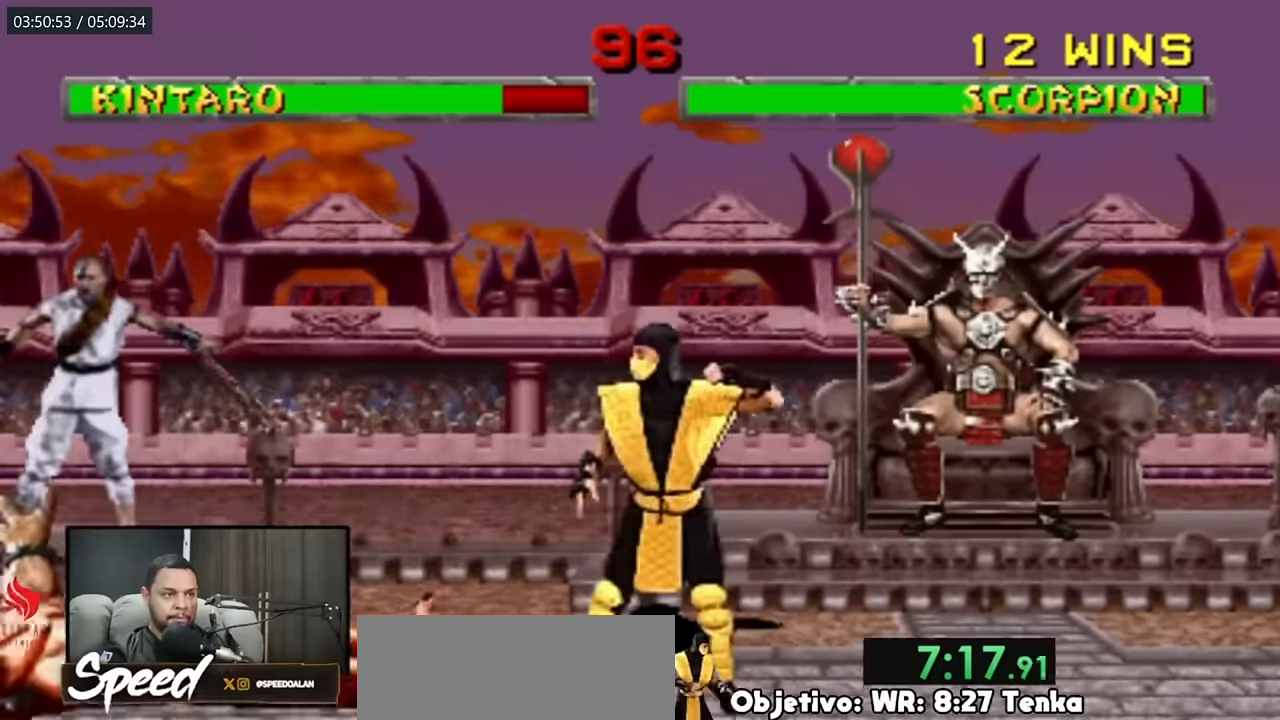
{"buttons": ["R2"], "events": [[66, "R2", "down"]]}